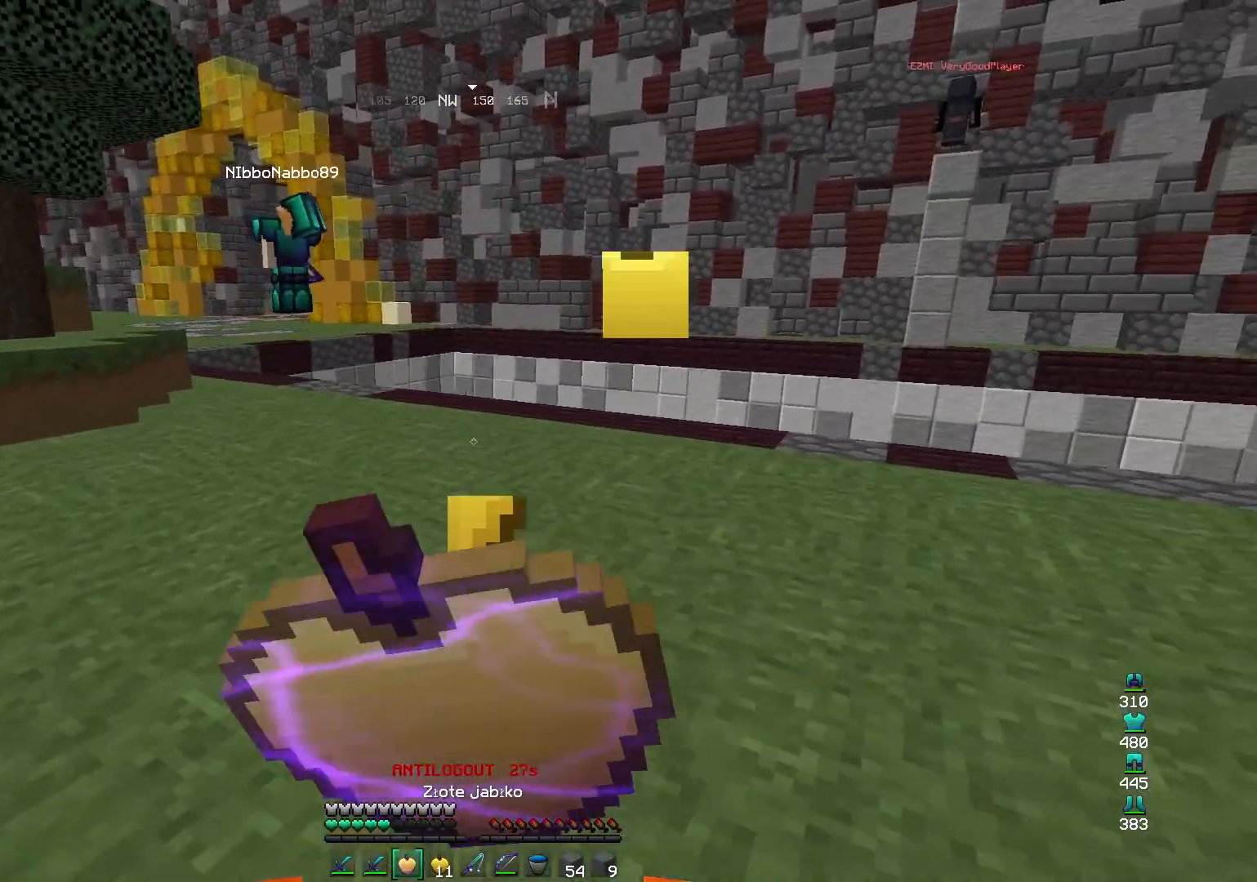
Gameplay with keyboard and mouse; each line is a JSON object with the keys and mouse buttons held at the frame after it. "events" lists presses ("down") and releases ("up") of "a", "d", "s", "space", "w", "mouse_left" and "mouse_right" between this image and that frame as [ms after this image, input, new state], when the widget could be followed in between. "mouse_left", "mouse_right" = the "left", "right" buttons of the "mouse" list. No other keys are recorded. Fast repeated clicks can show as one long hold. Mouse movement is not recorded.
{"keys": ["a"], "mouse": ["right"], "events": [[167, "w", "down"], [367, "w", "up"]]}
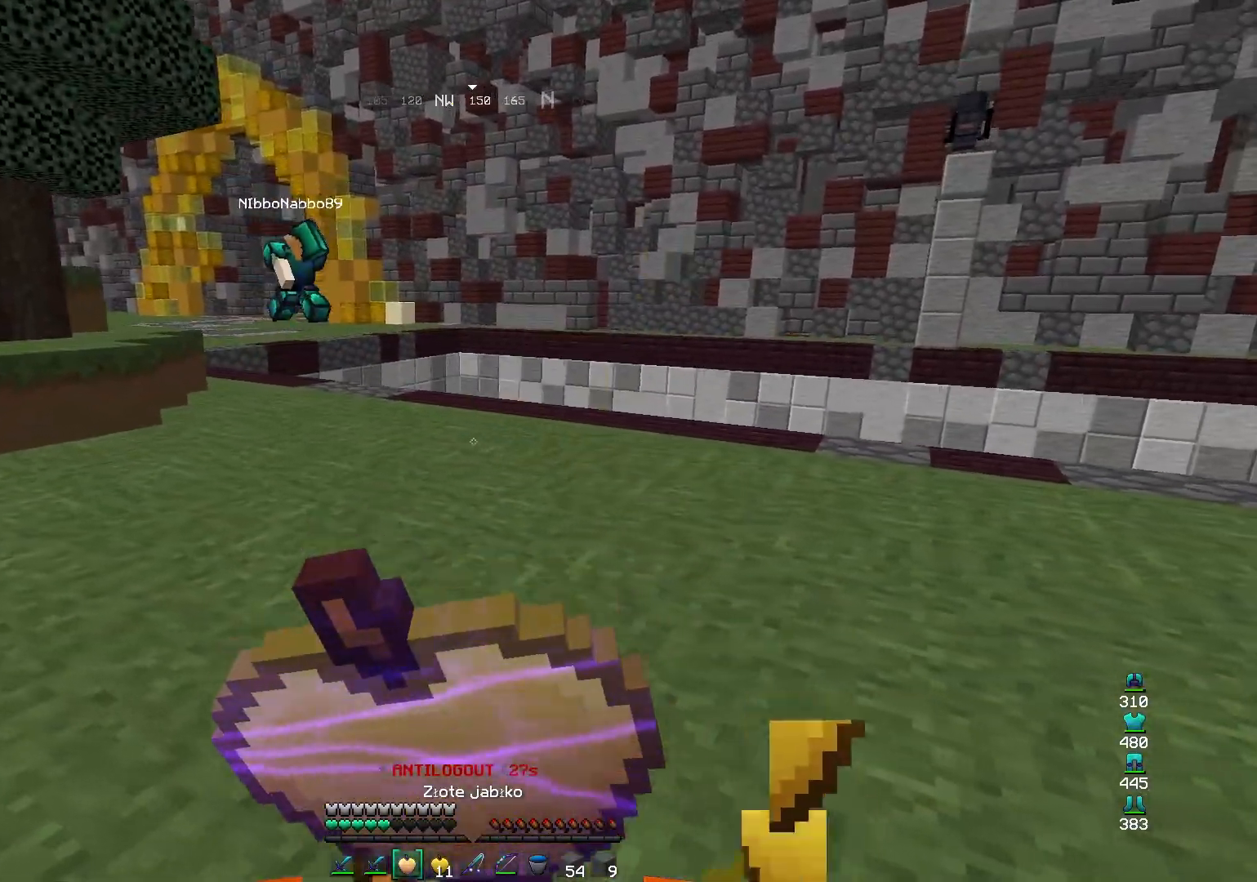
{"keys": ["a", "w"], "mouse": ["right"], "events": [[133, "mouse_left", "down"], [233, "mouse_left", "up"], [367, "w", "down"]]}
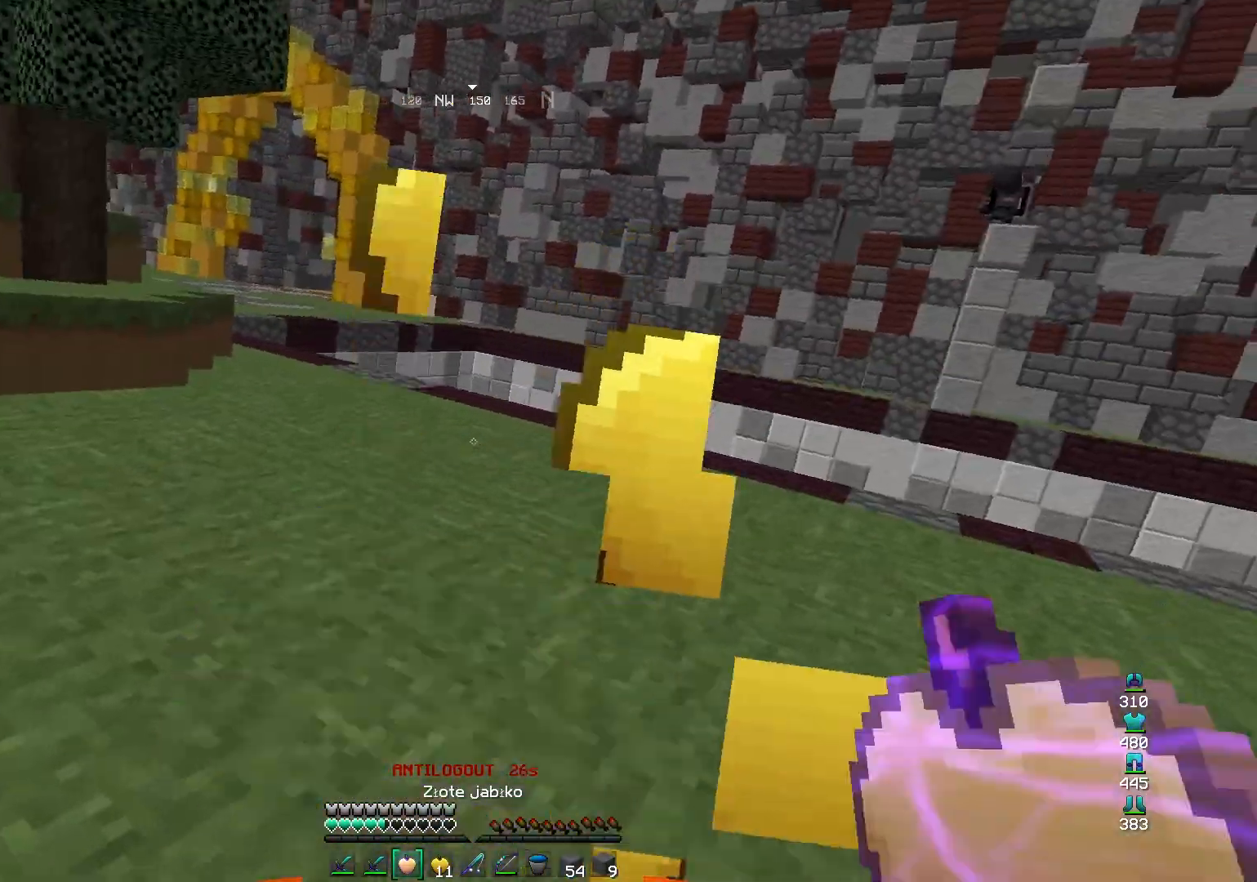
{"keys": ["a", "w"], "mouse": ["right"], "events": []}
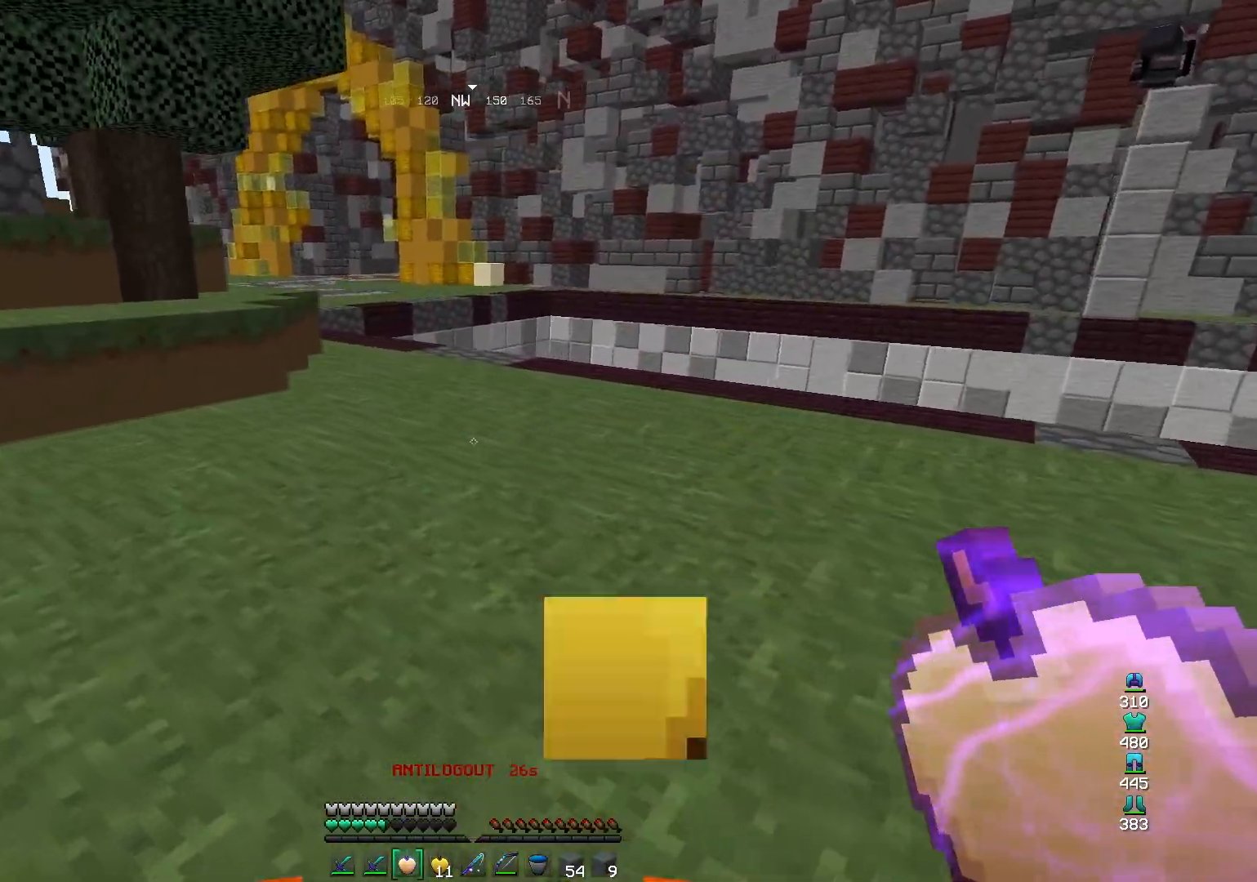
{"keys": ["w"], "mouse": ["right"], "events": [[333, "a", "up"]]}
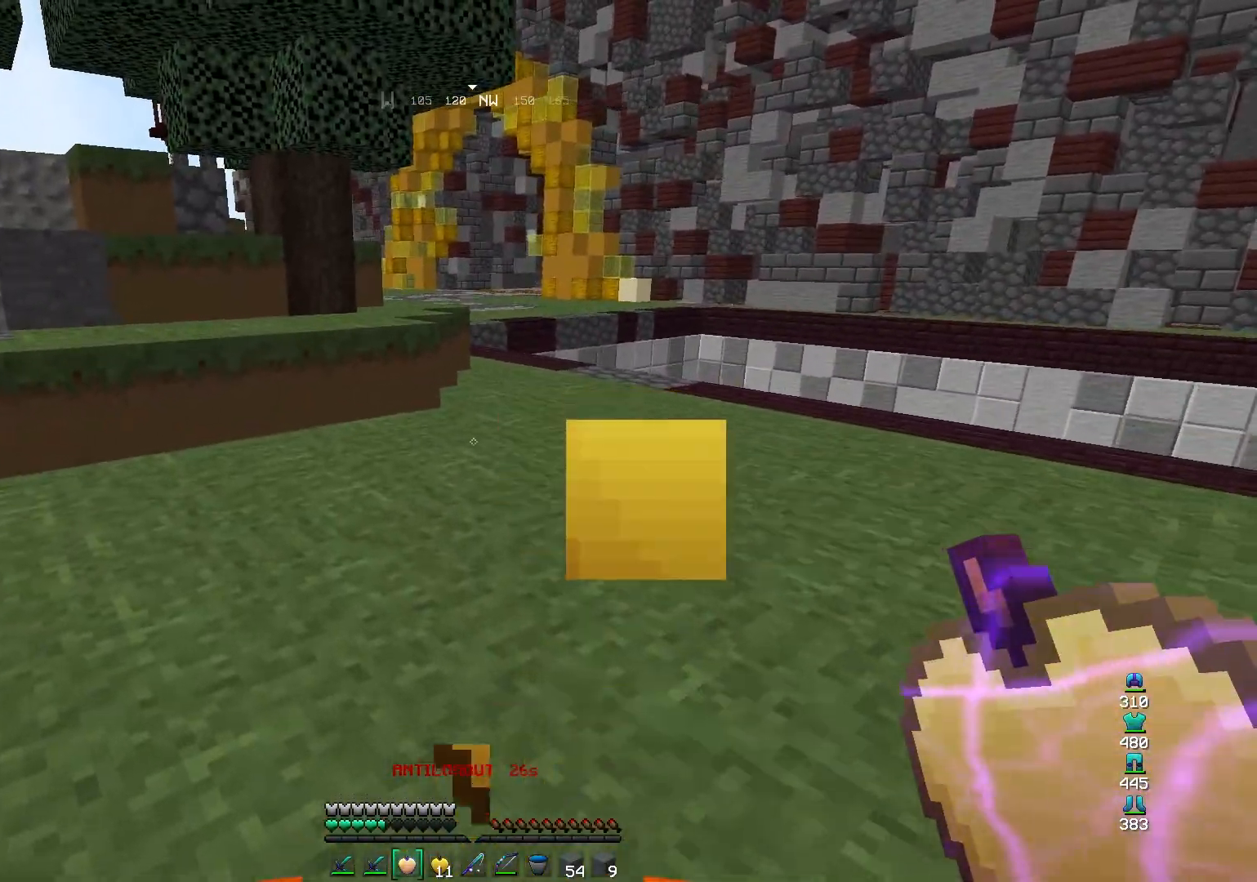
{"keys": ["w"], "mouse": ["right"], "events": []}
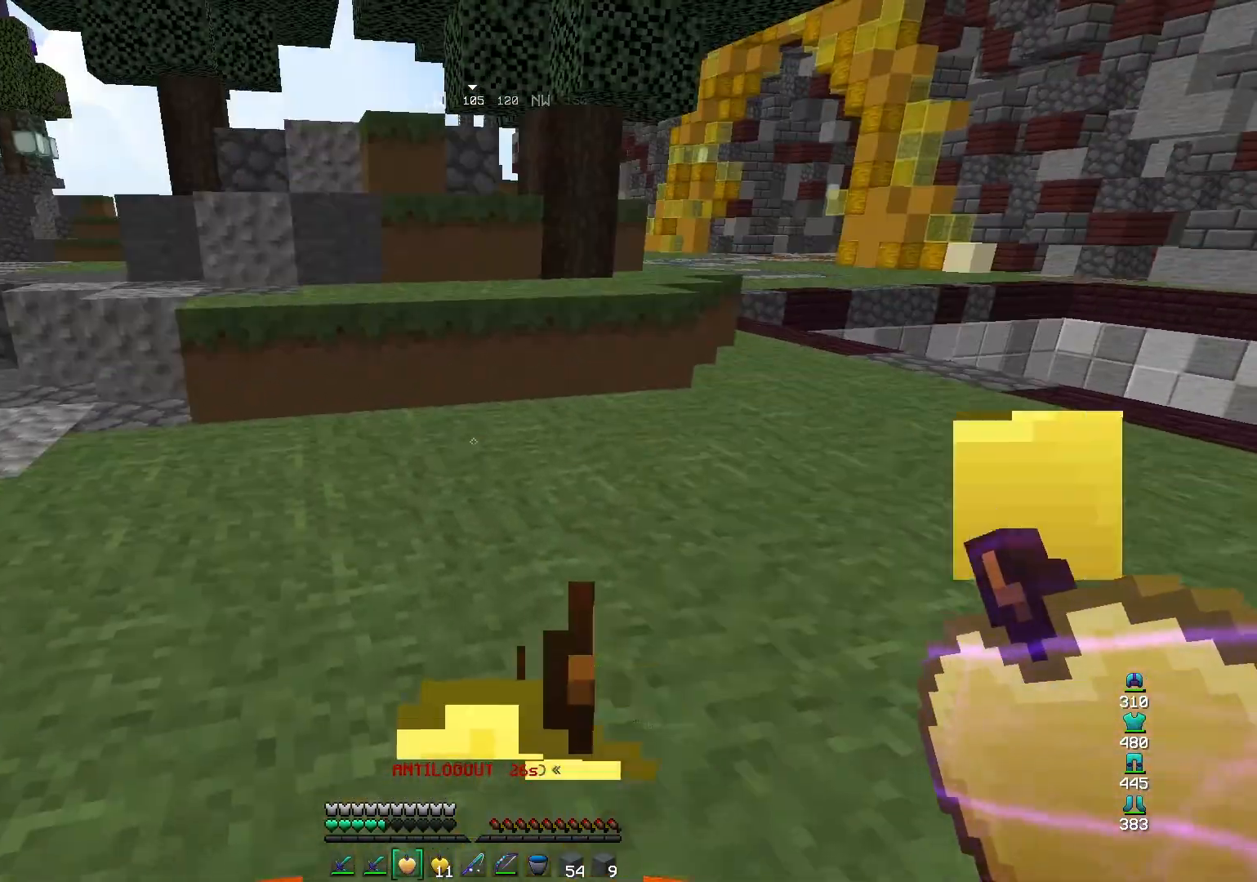
{"keys": ["w"], "mouse": ["right"], "events": []}
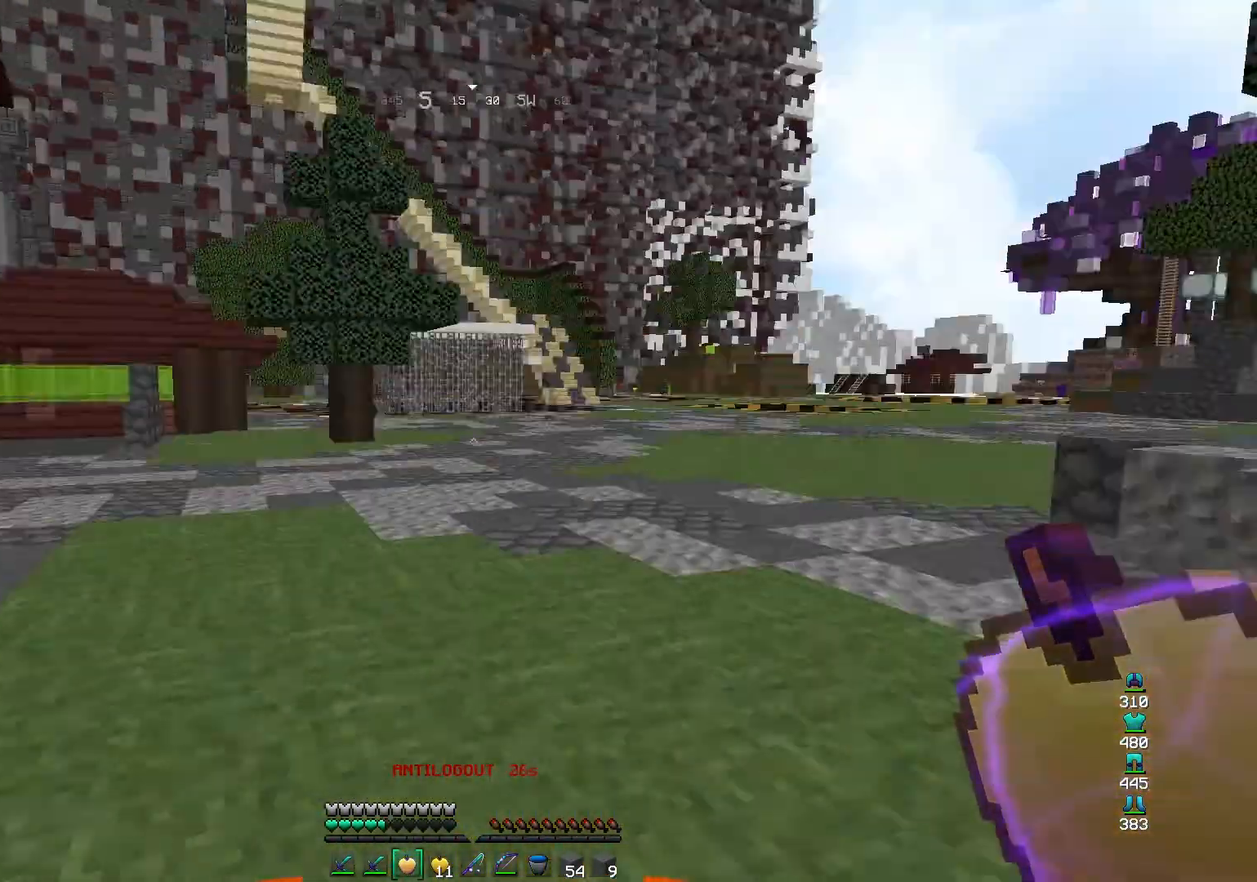
{"keys": ["d", "w"], "mouse": ["left", "right"], "events": [[267, "d", "down"], [467, "mouse_left", "down"]]}
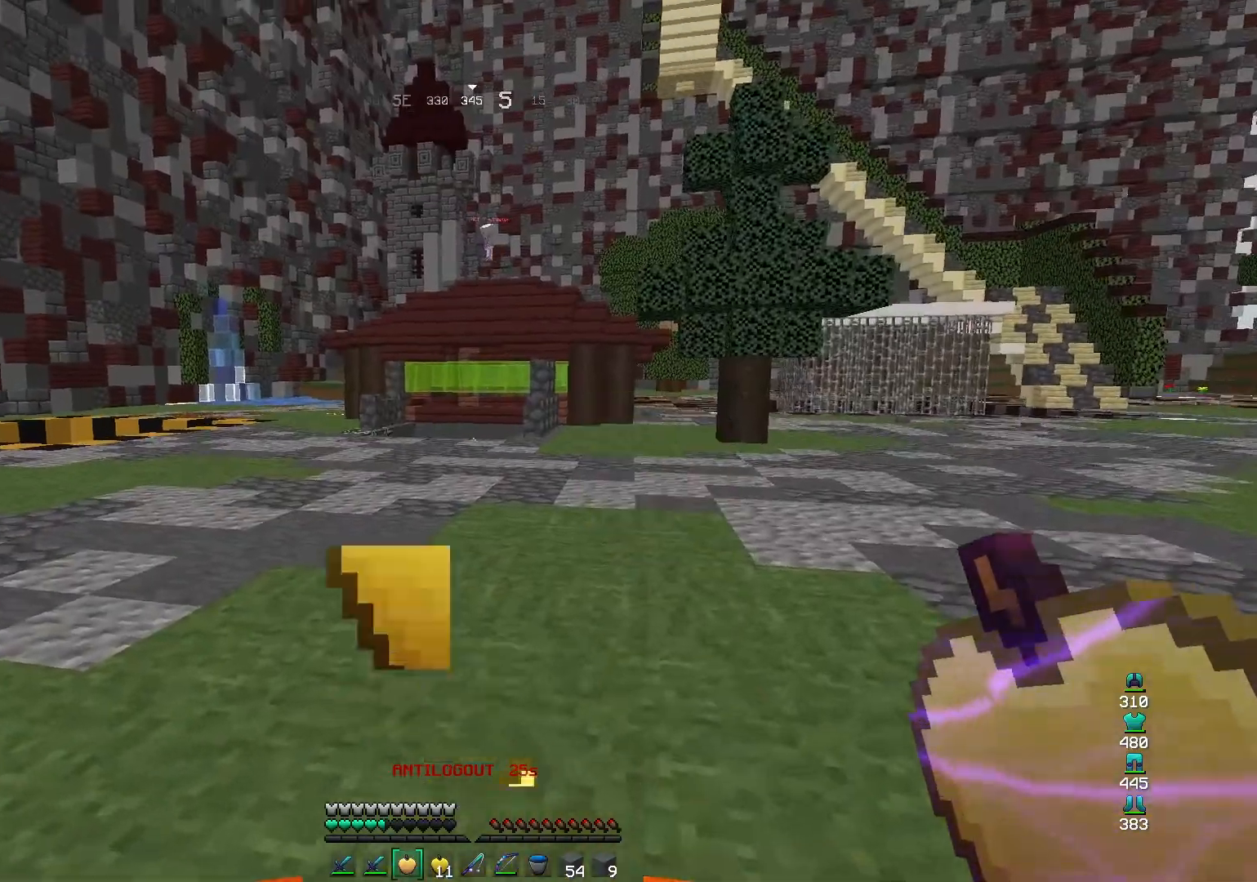
{"keys": ["d", "w"], "mouse": ["right"], "events": [[33, "mouse_left", "up"]]}
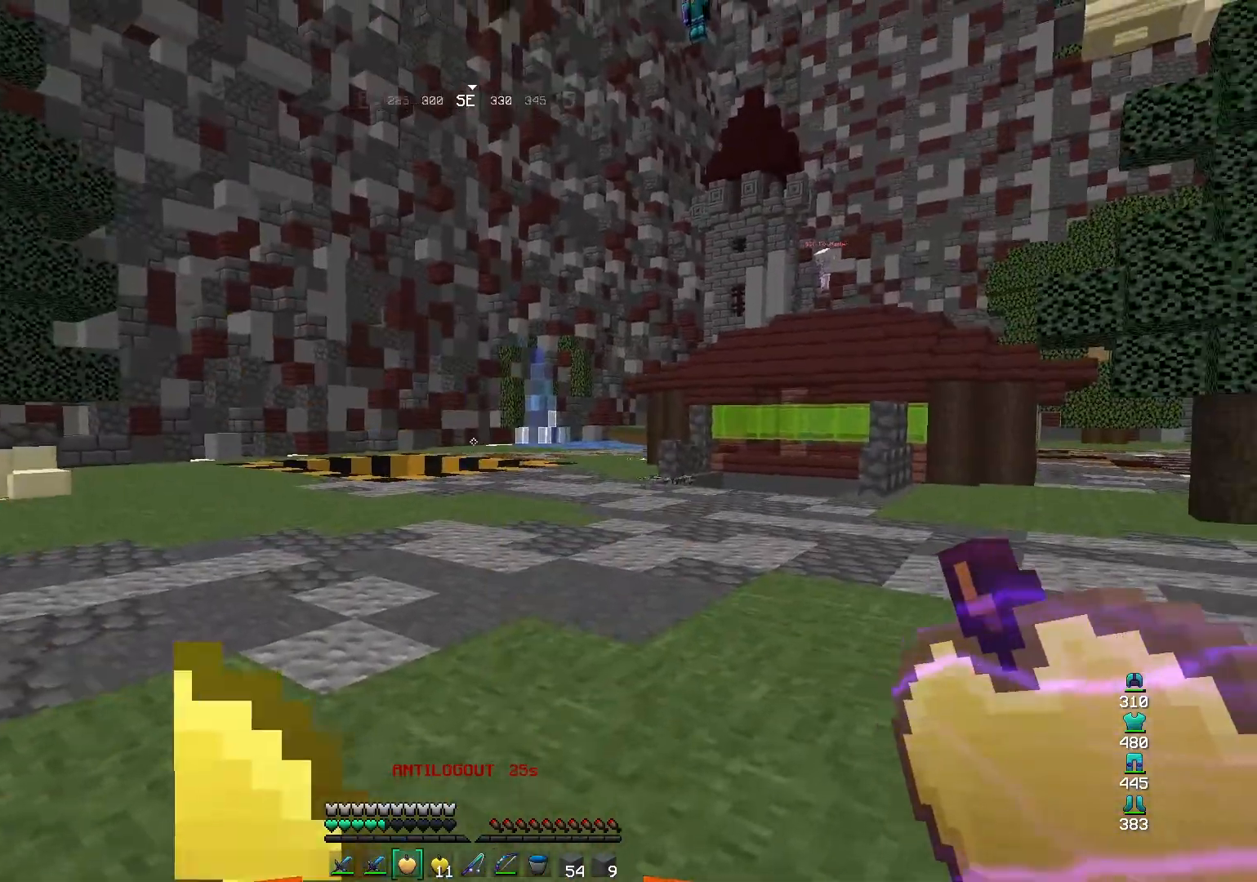
{"keys": ["d"], "mouse": ["right"], "events": [[233, "w", "up"]]}
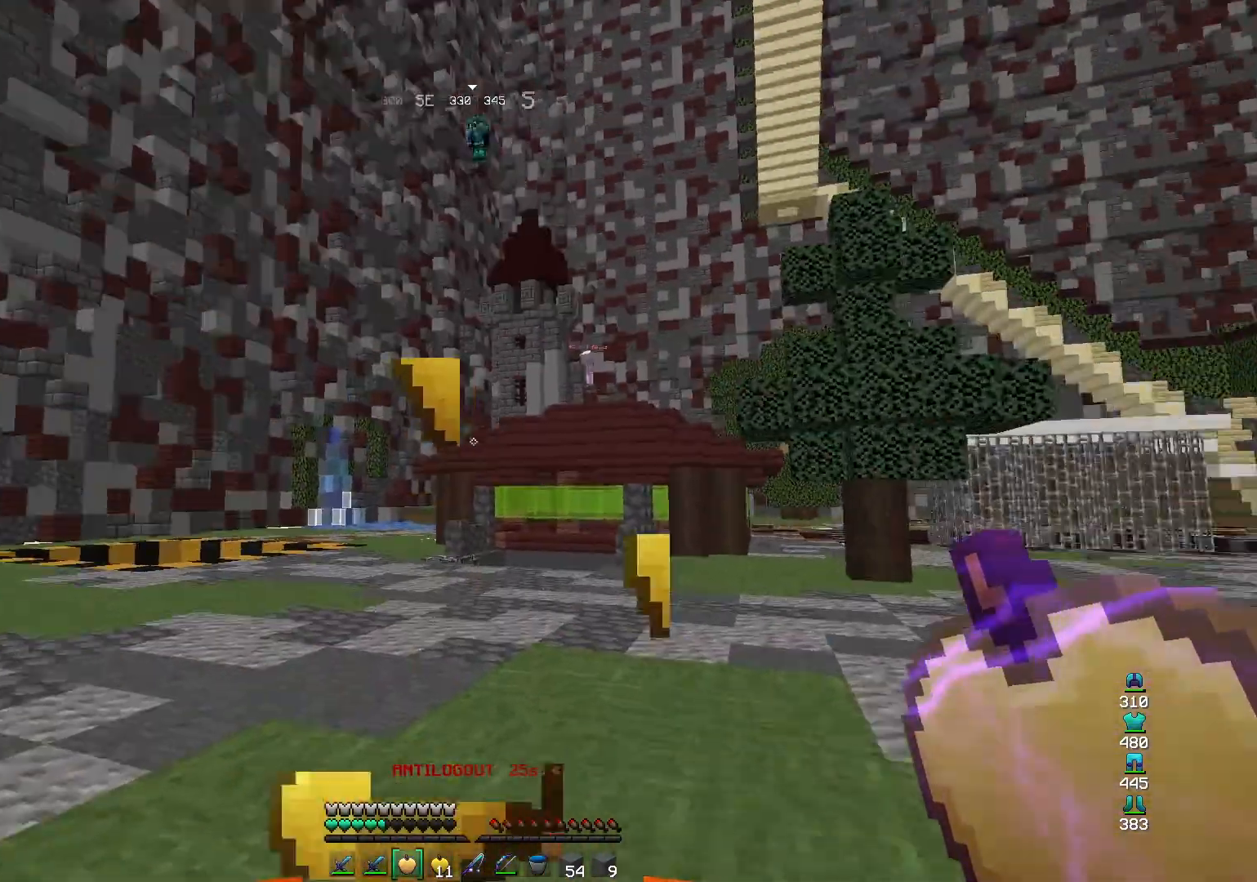
{"keys": ["d", "w"], "mouse": ["right"], "events": [[133, "w", "down"]]}
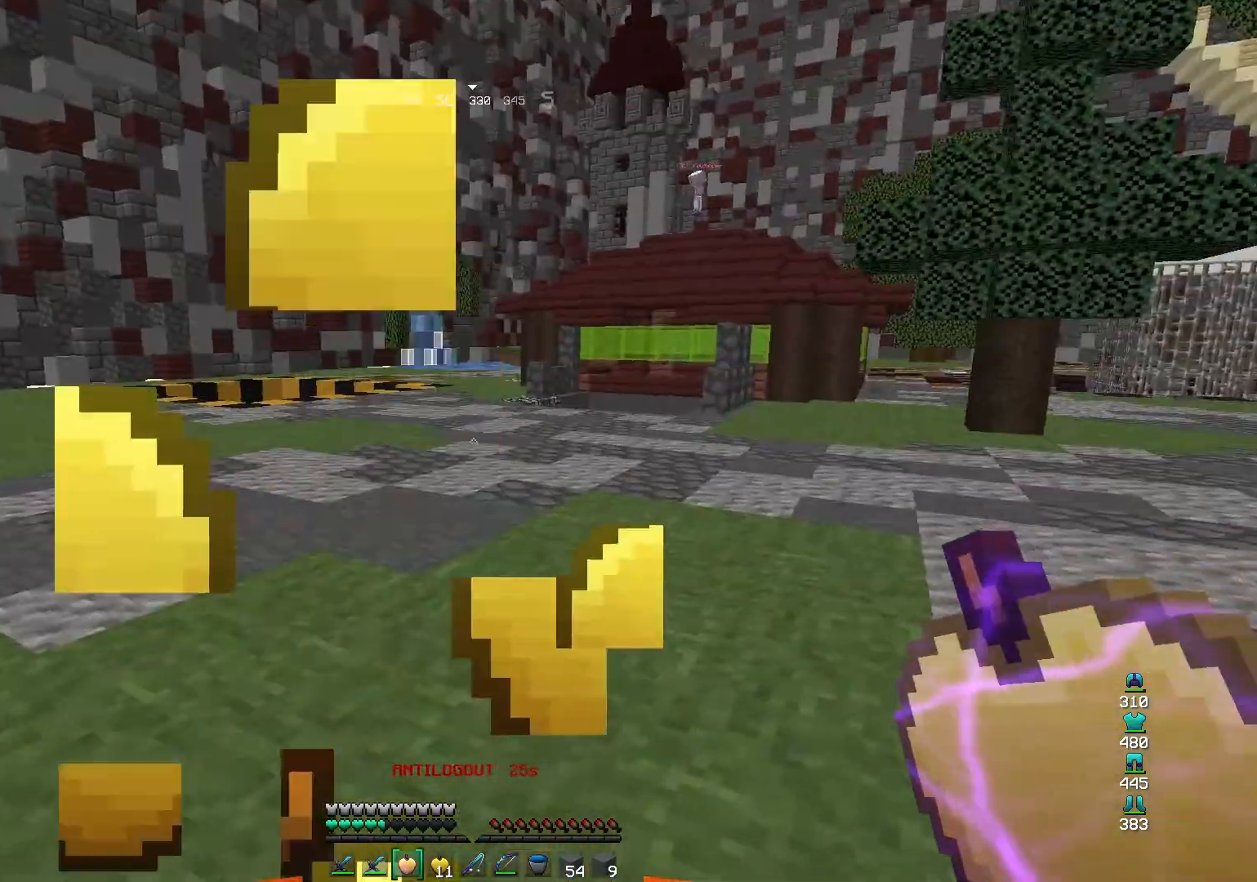
{"keys": ["d"], "mouse": ["right"], "events": [[300, "w", "up"]]}
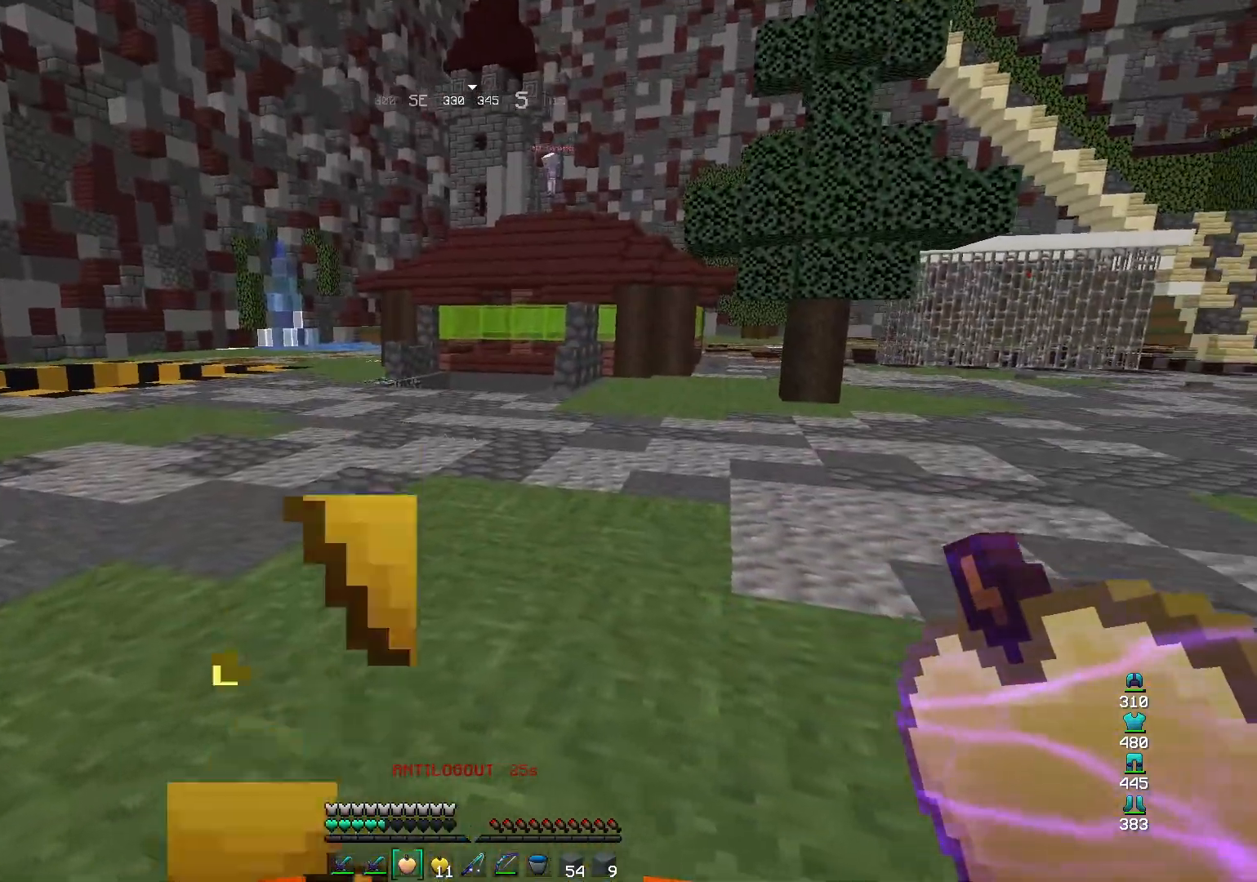
{"keys": ["d"], "mouse": ["right"], "events": []}
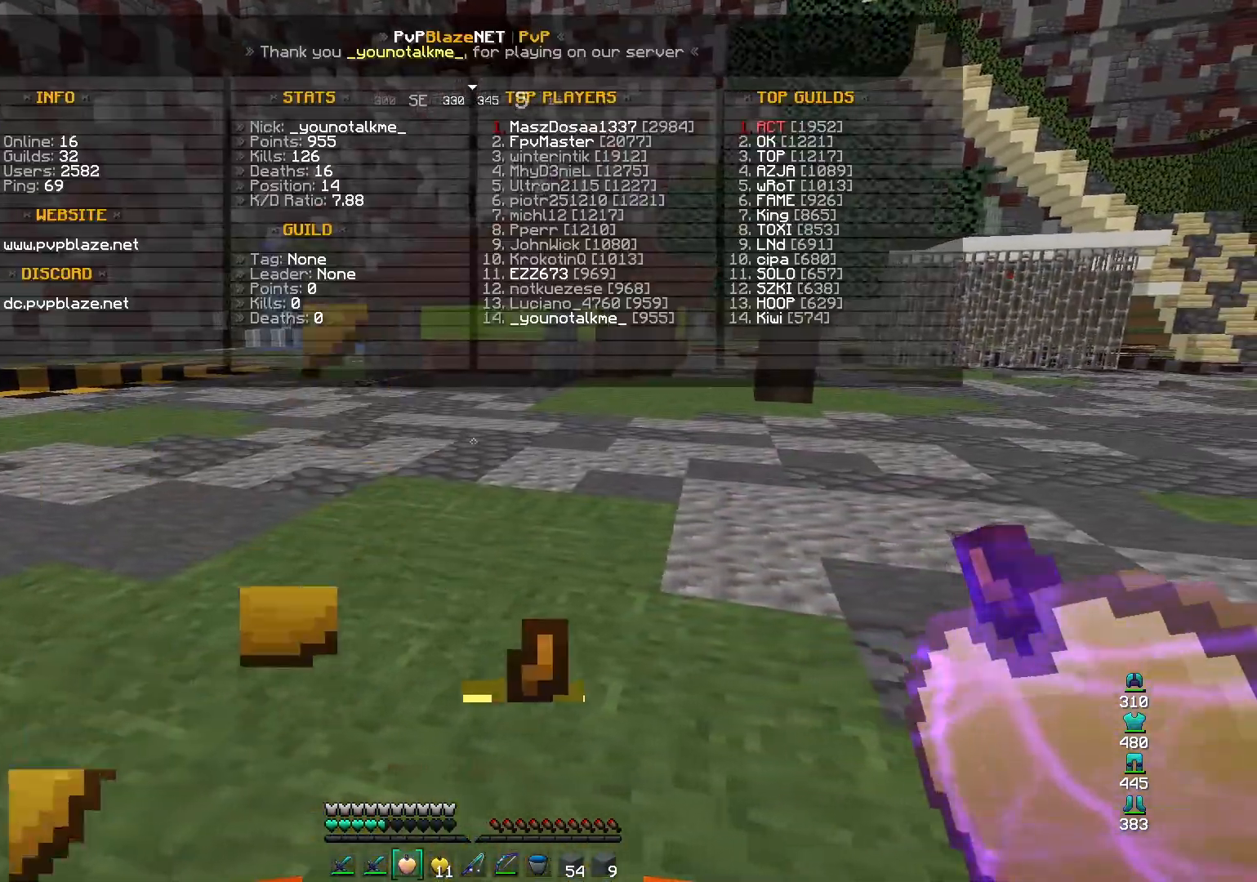
{"keys": ["d"], "mouse": ["right"], "events": []}
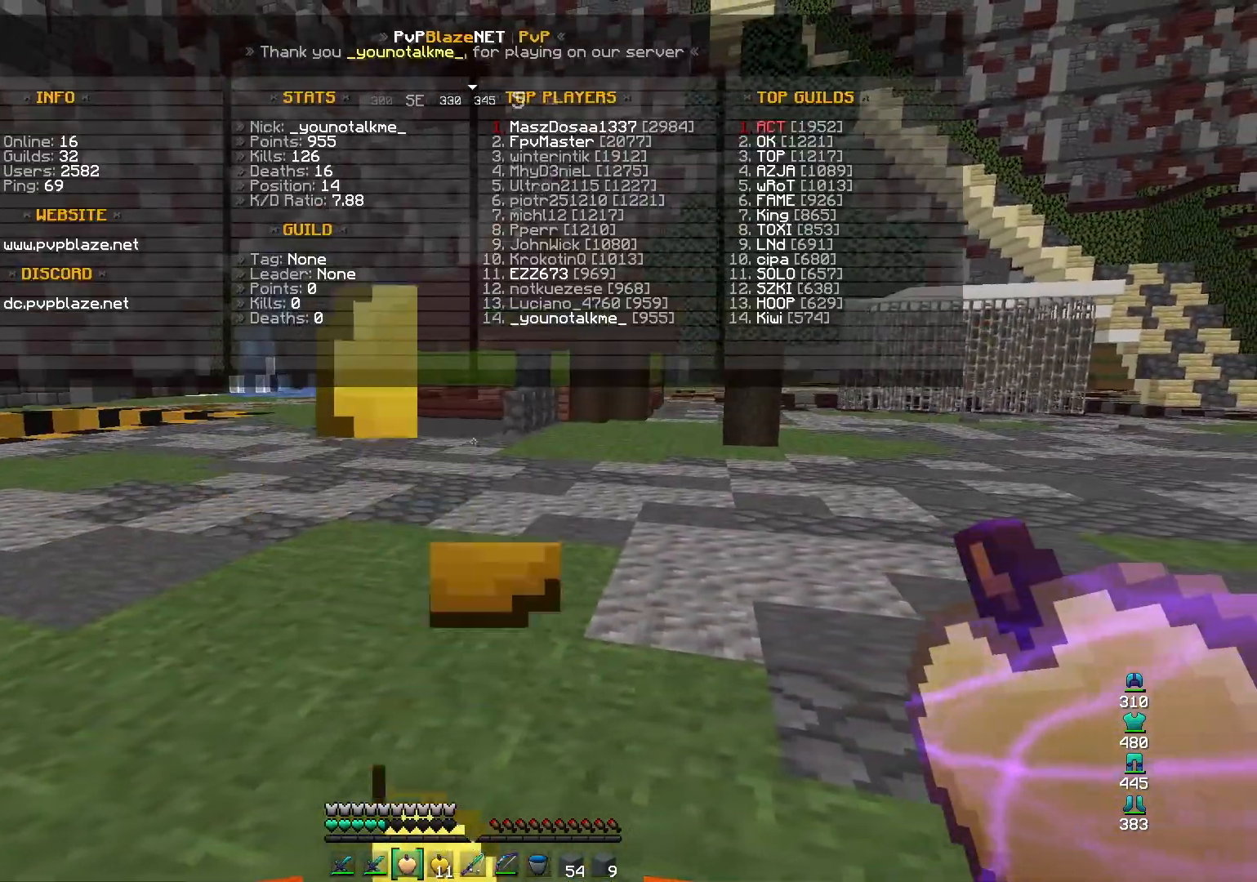
{"keys": ["d"], "mouse": ["right"], "events": []}
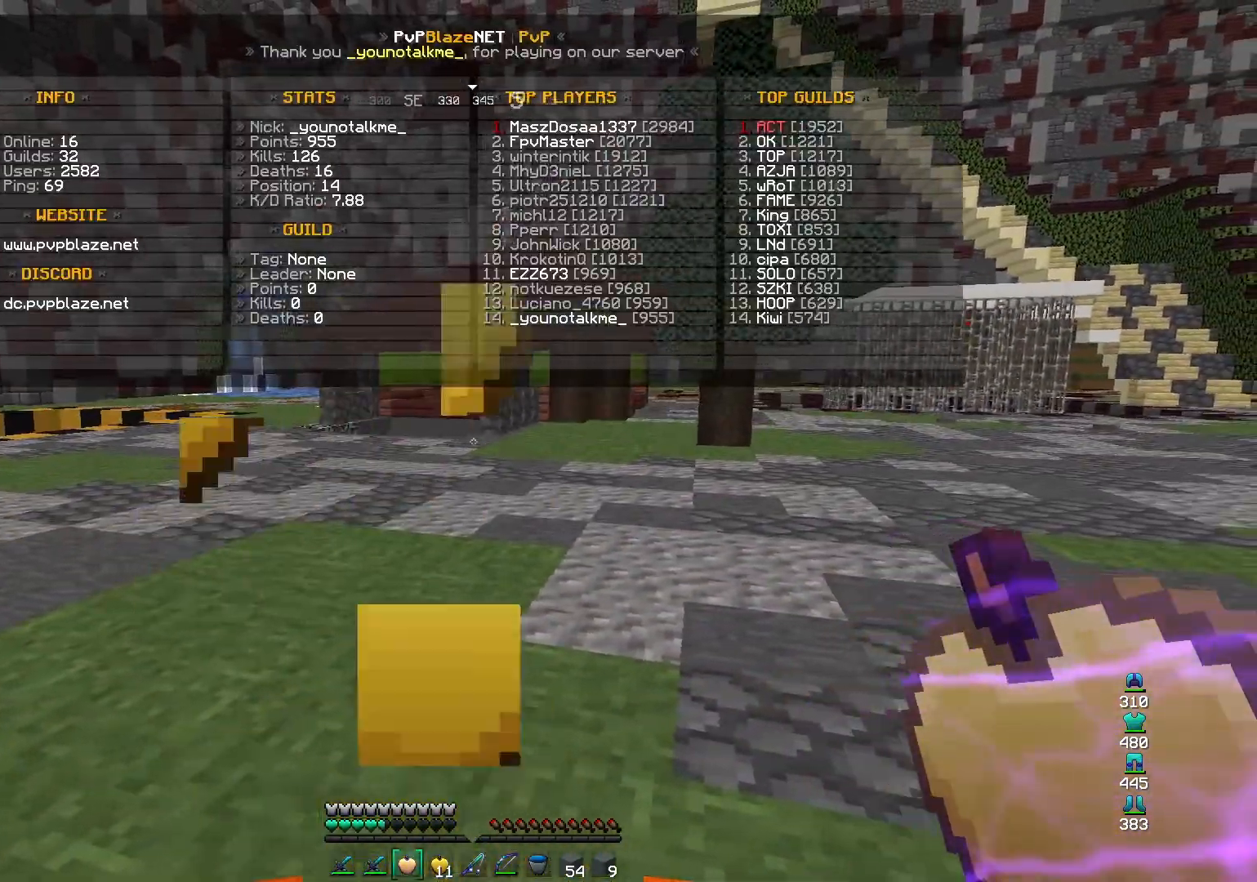
{"keys": ["d"], "mouse": ["right"], "events": []}
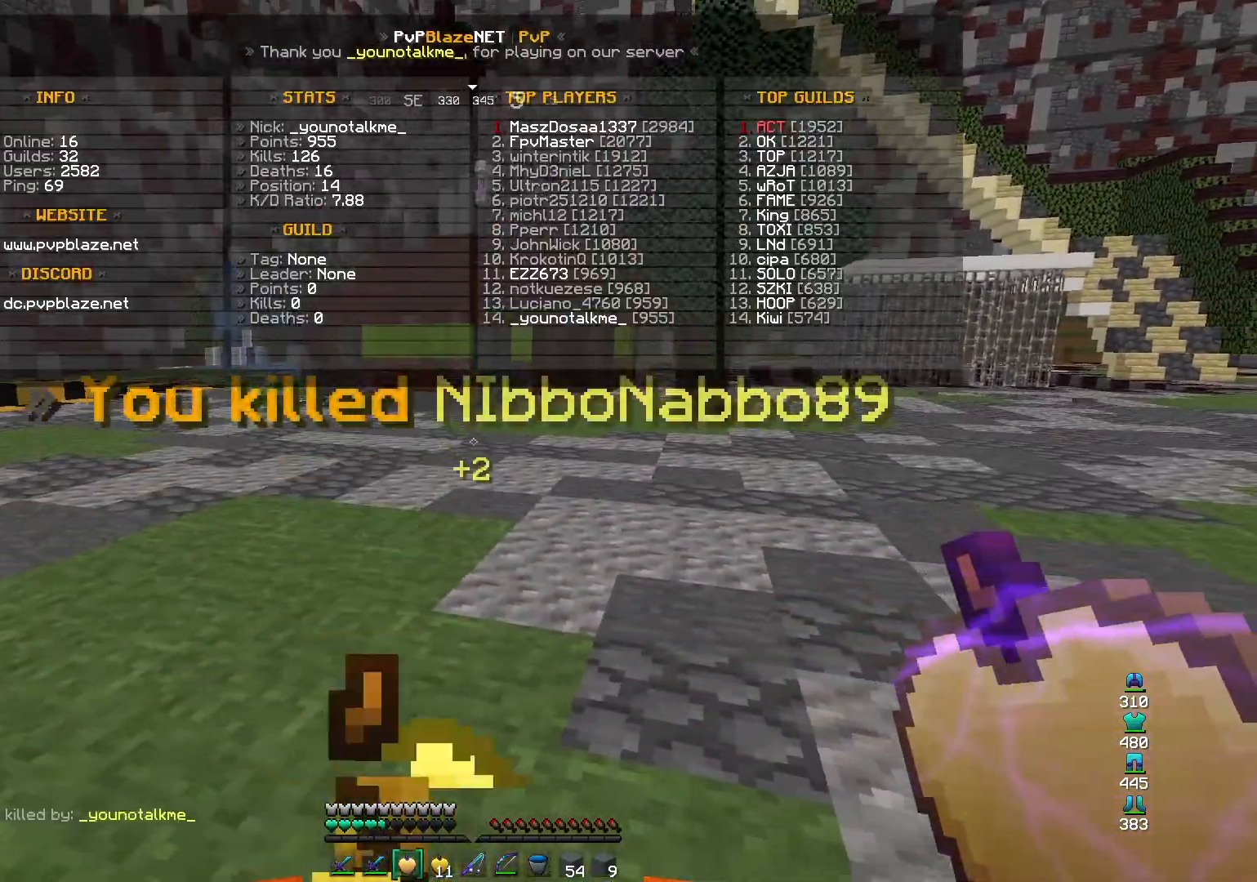
{"keys": ["d"], "mouse": ["right"], "events": []}
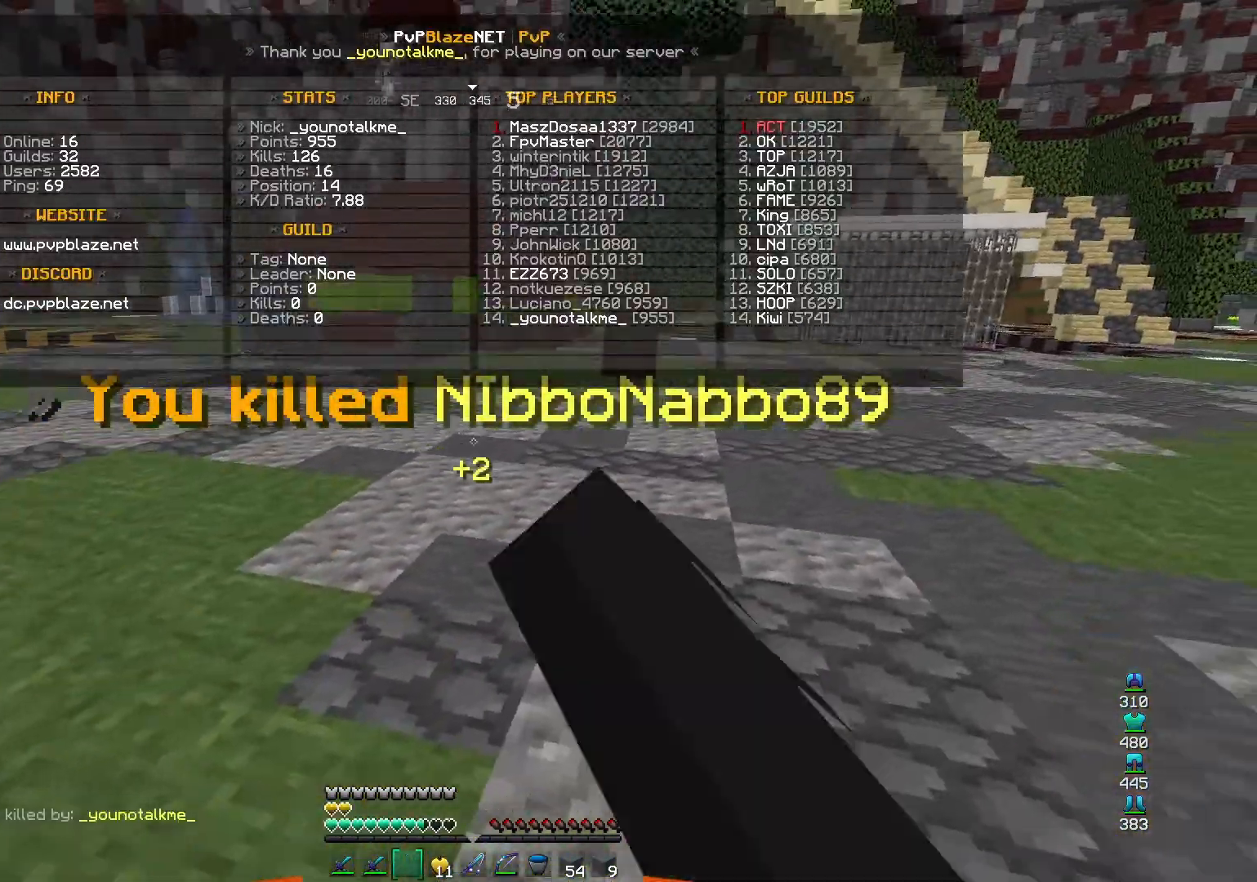
{"keys": [], "mouse": [], "events": [[167, "mouse_left", "down"], [233, "mouse_left", "up"], [400, "d", "up"], [500, "mouse_right", "up"]]}
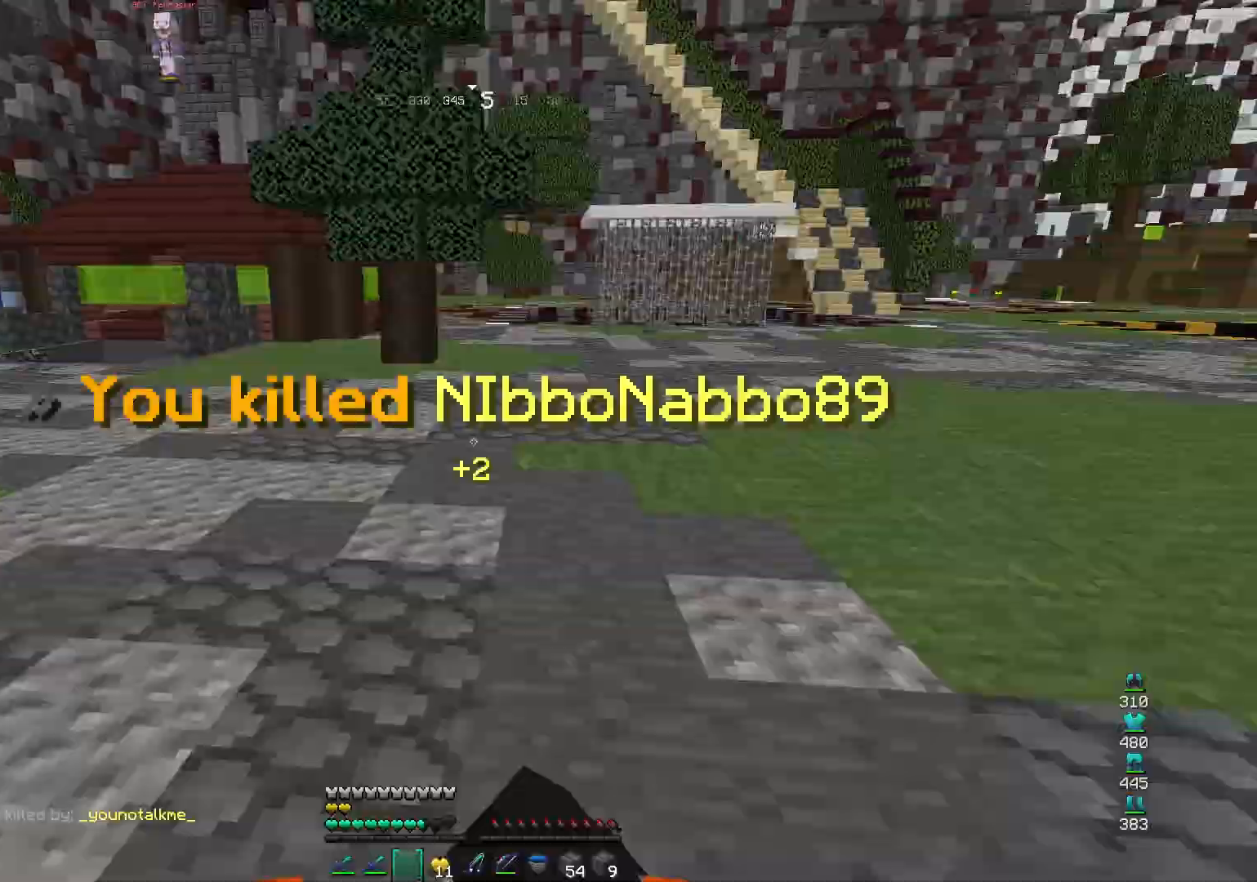
{"keys": [], "mouse": []}
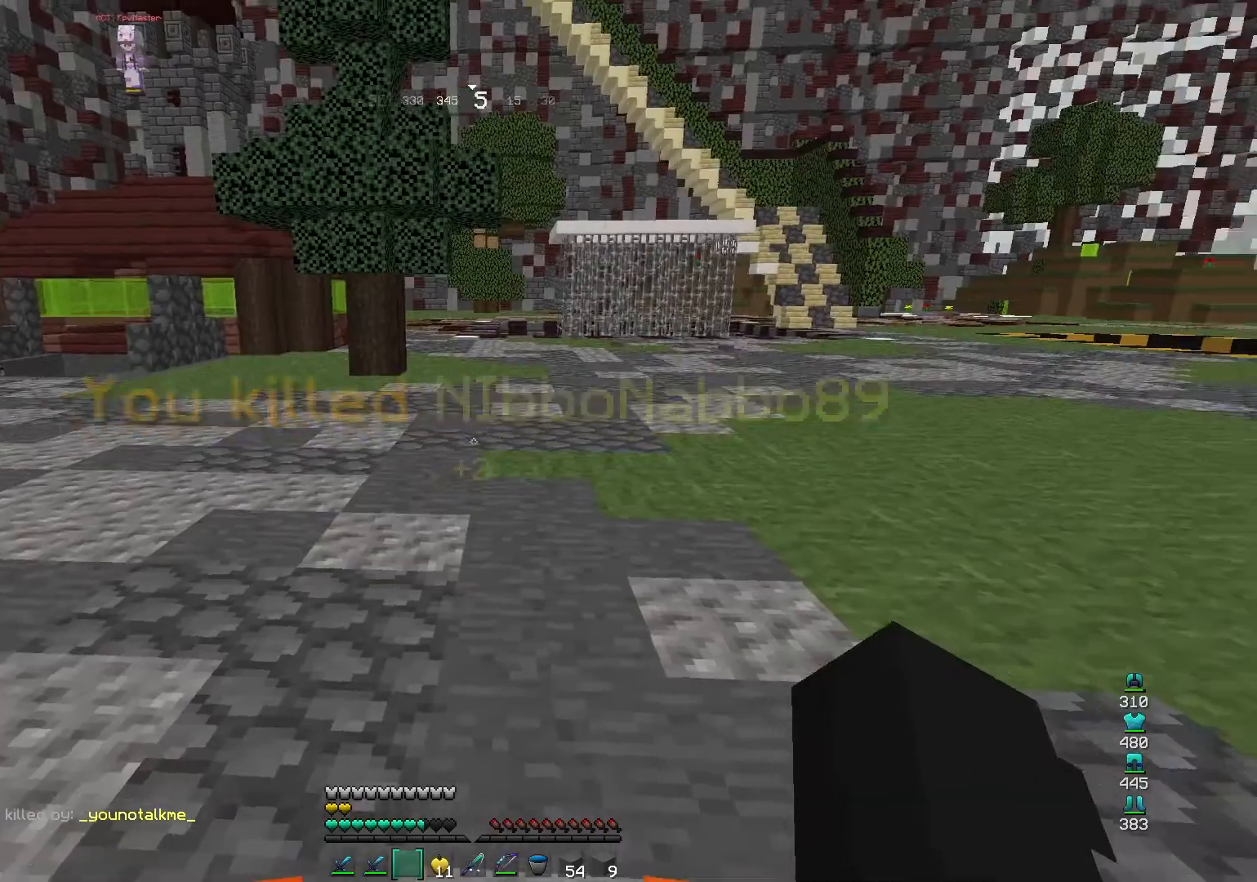
{"keys": ["w"], "mouse": [], "events": [[167, "w", "down"]]}
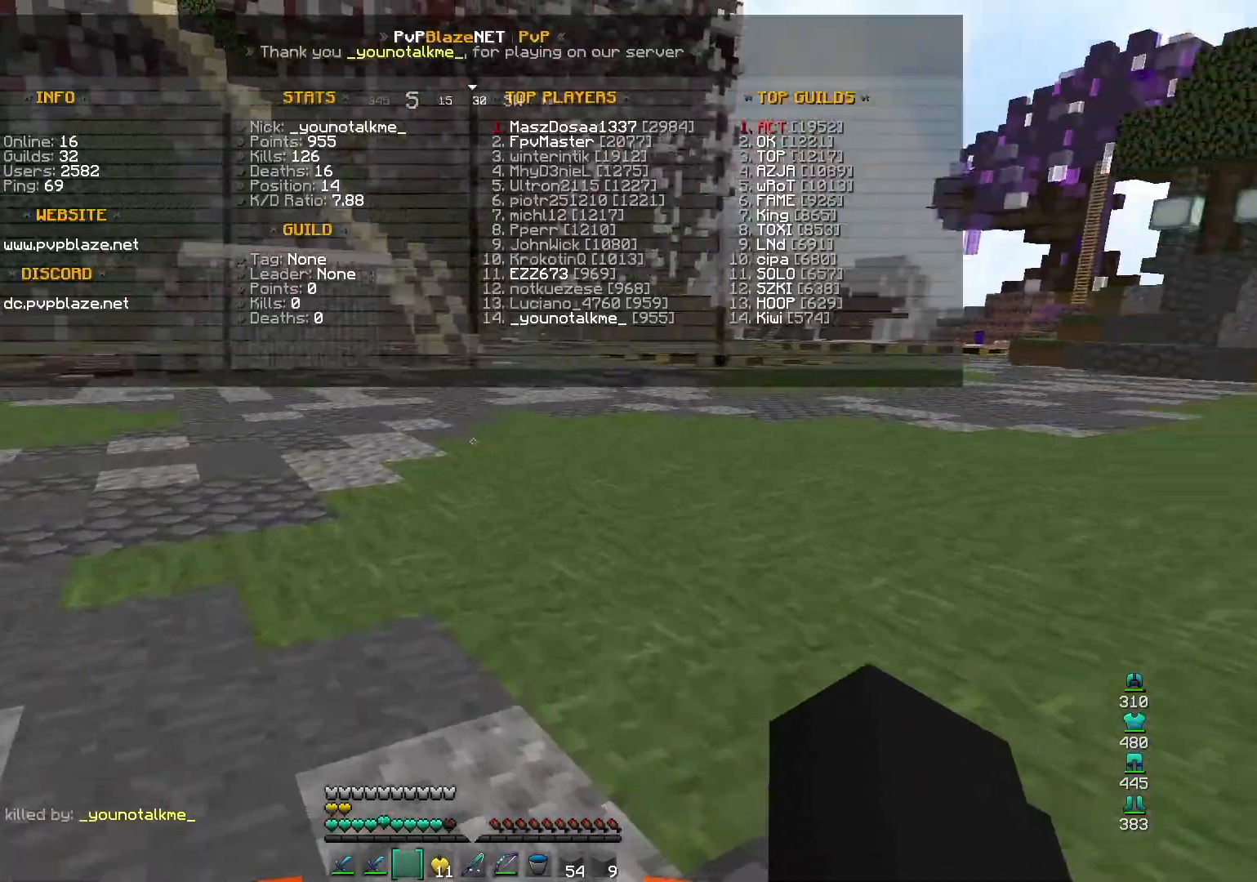
{"keys": ["w"], "mouse": [], "events": []}
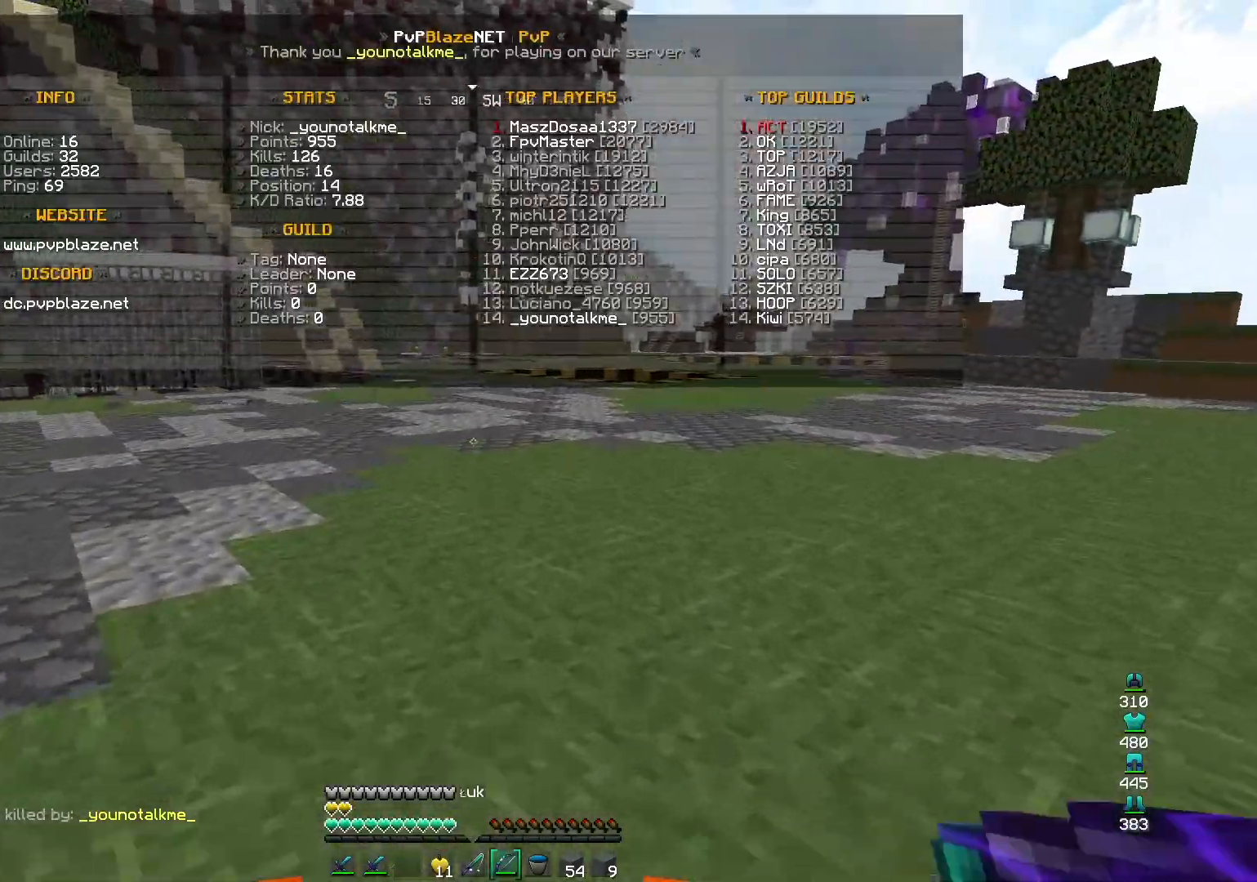
{"keys": ["space", "w"], "mouse": [], "events": [[267, "a", "down"], [367, "a", "up"], [400, "space", "down"]]}
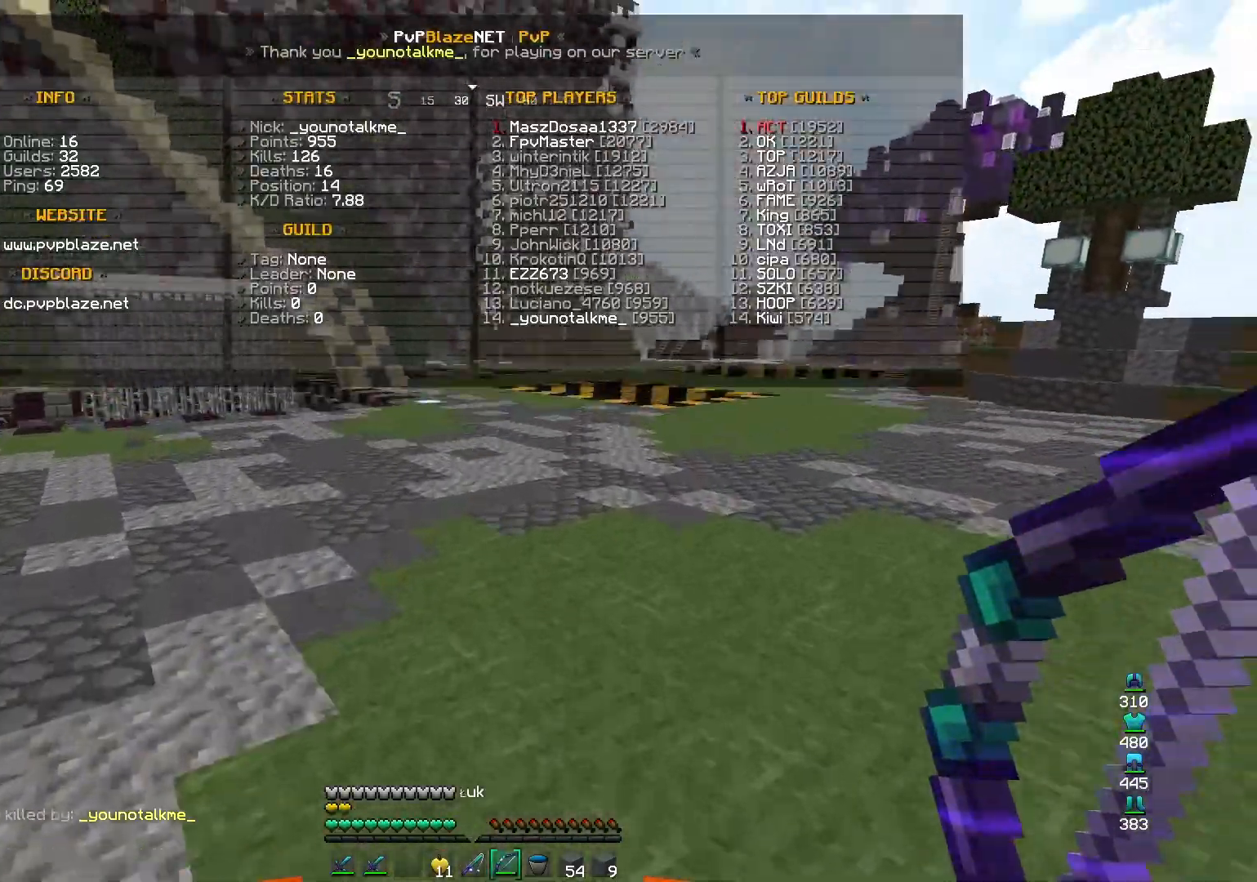
{"keys": ["space", "w"], "mouse": [], "events": [[167, "mouse_right", "down"], [367, "mouse_right", "up"]]}
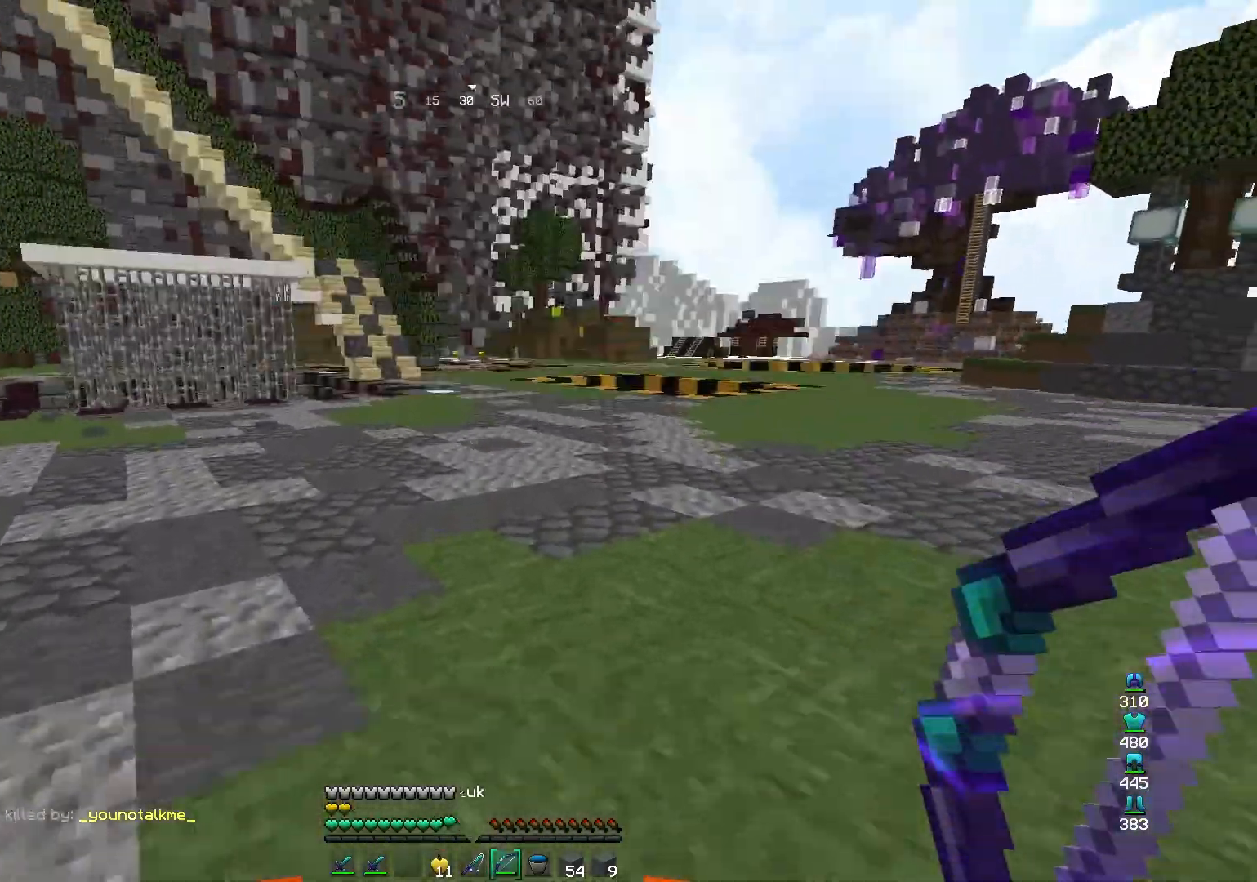
{"keys": ["space", "w"], "mouse": [], "events": []}
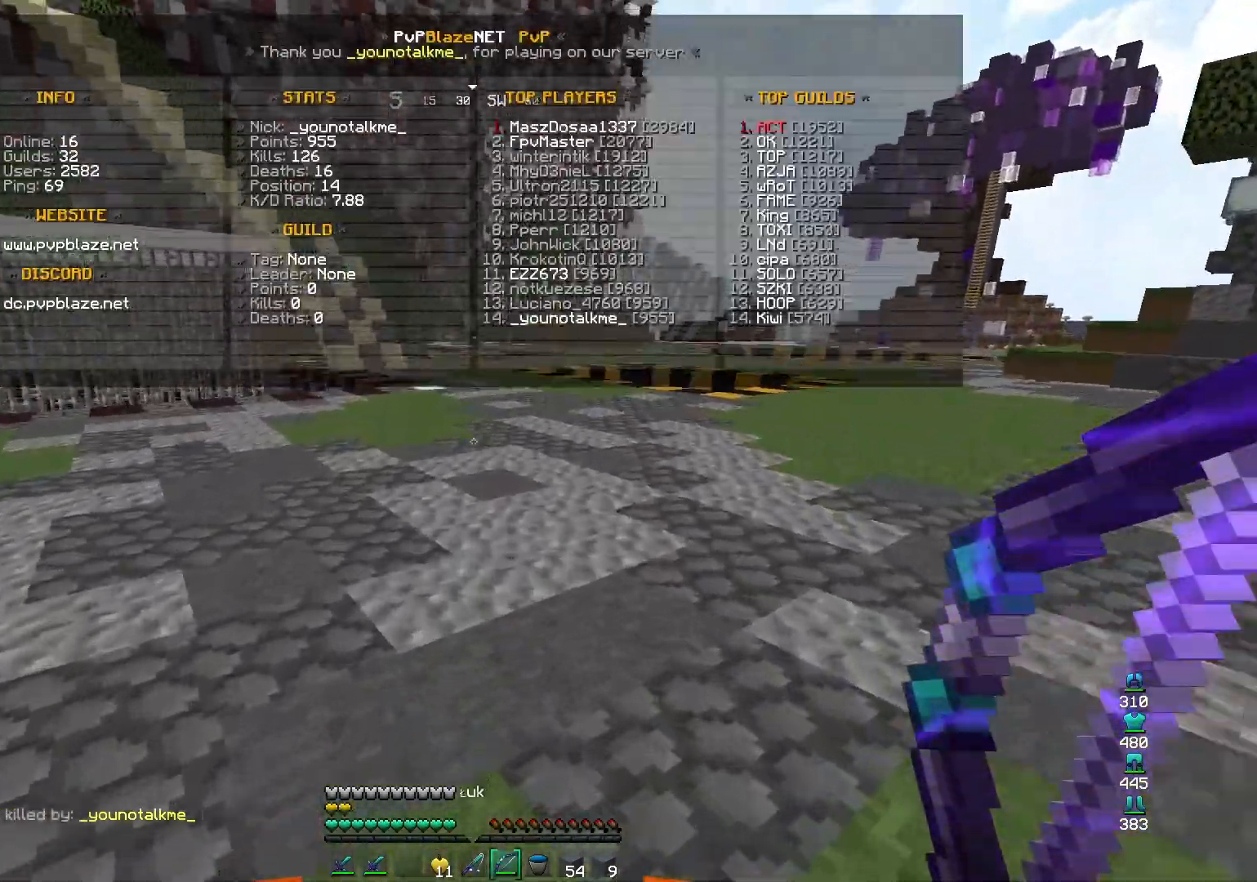
{"keys": [], "mouse": ["right"], "events": [[300, "mouse_right", "down"], [367, "w", "up"], [400, "space", "up"]]}
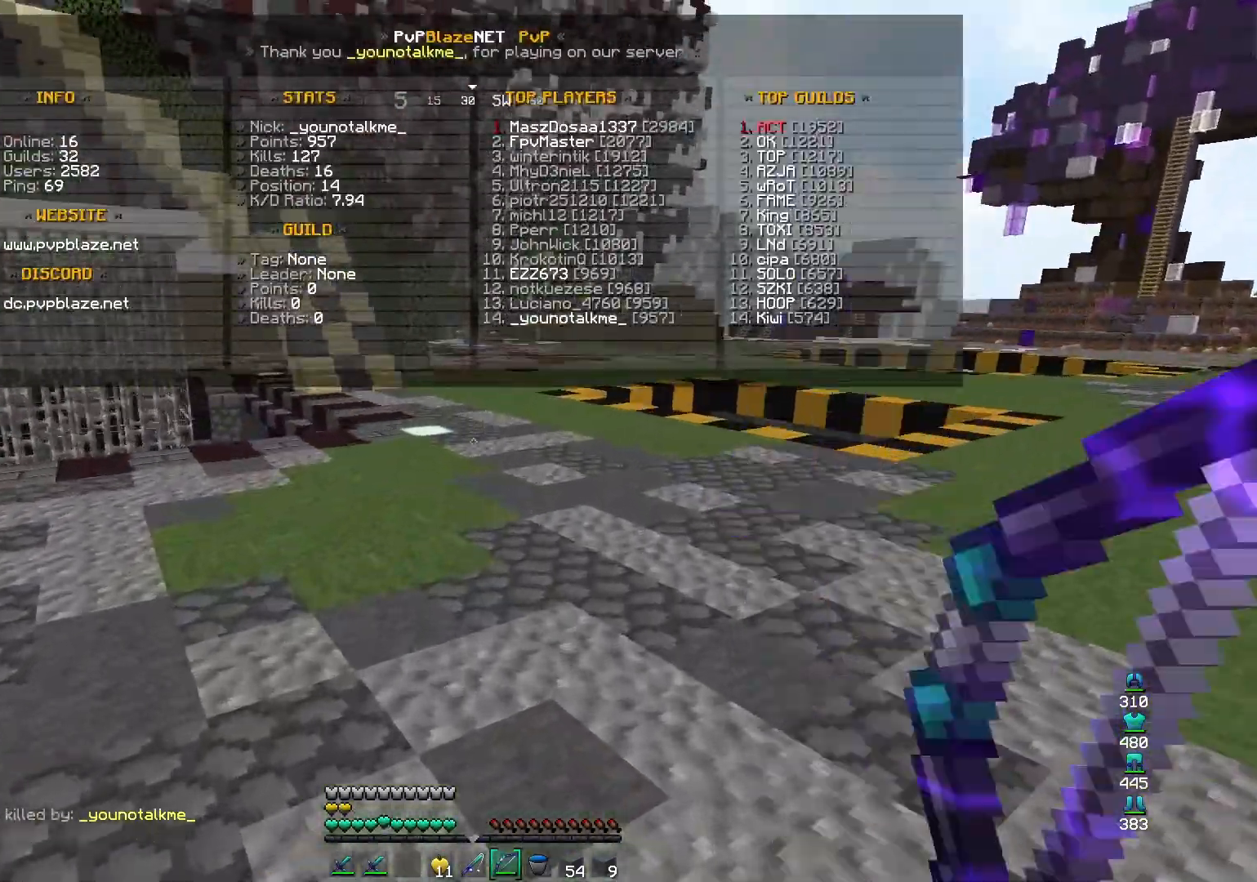
{"keys": ["s"], "mouse": [], "events": [[33, "mouse_right", "up"], [300, "s", "down"]]}
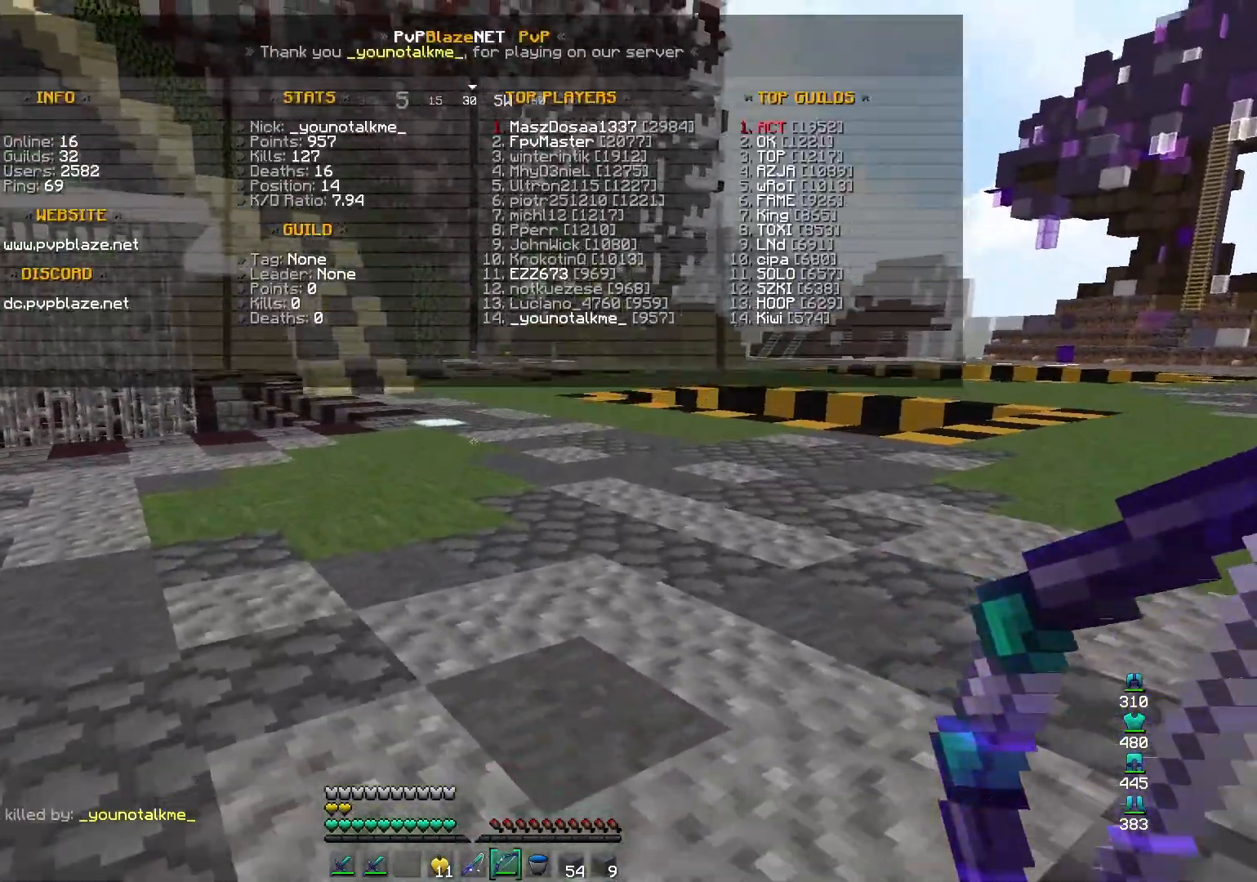
{"keys": ["s"], "mouse": ["right"], "events": [[67, "mouse_right", "down"]]}
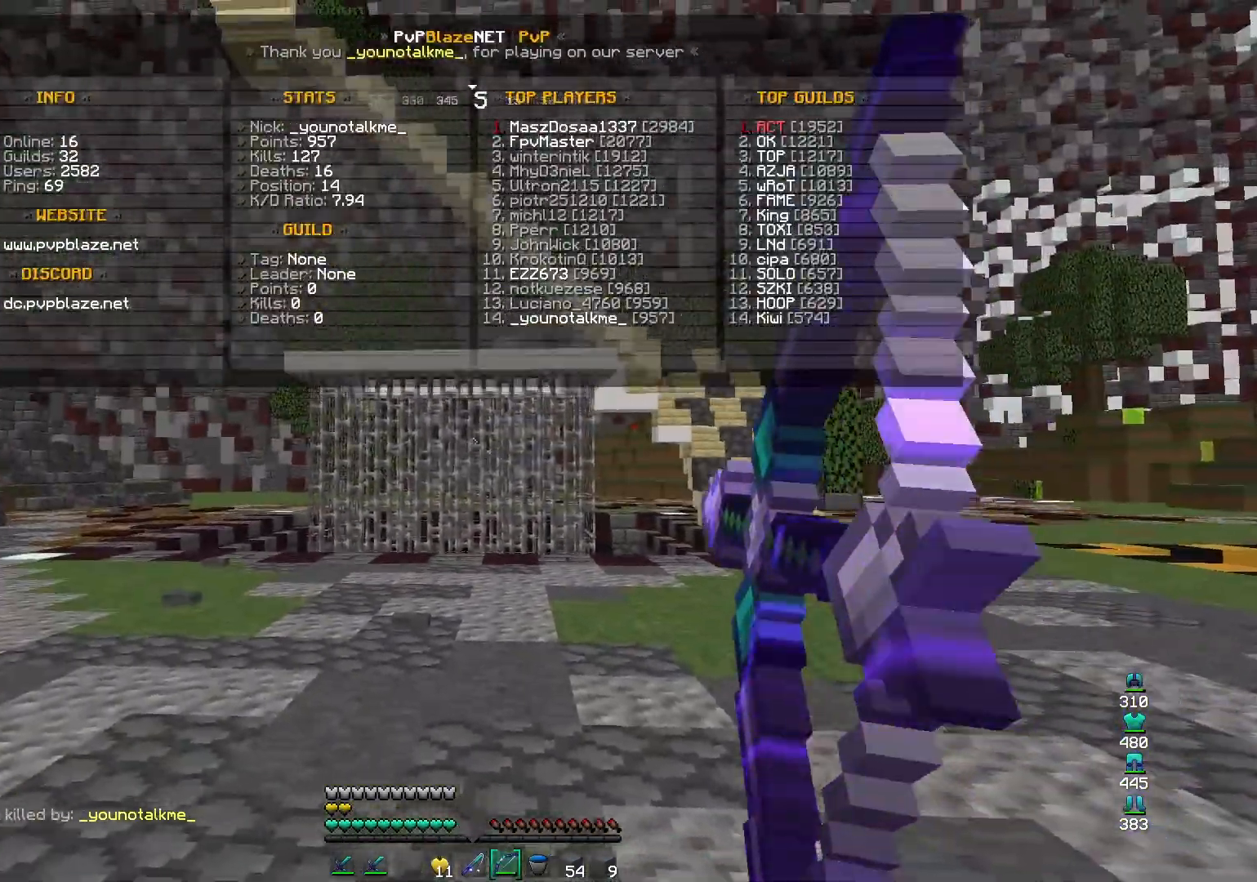
{"keys": [], "mouse": ["right"], "events": [[333, "s", "up"]]}
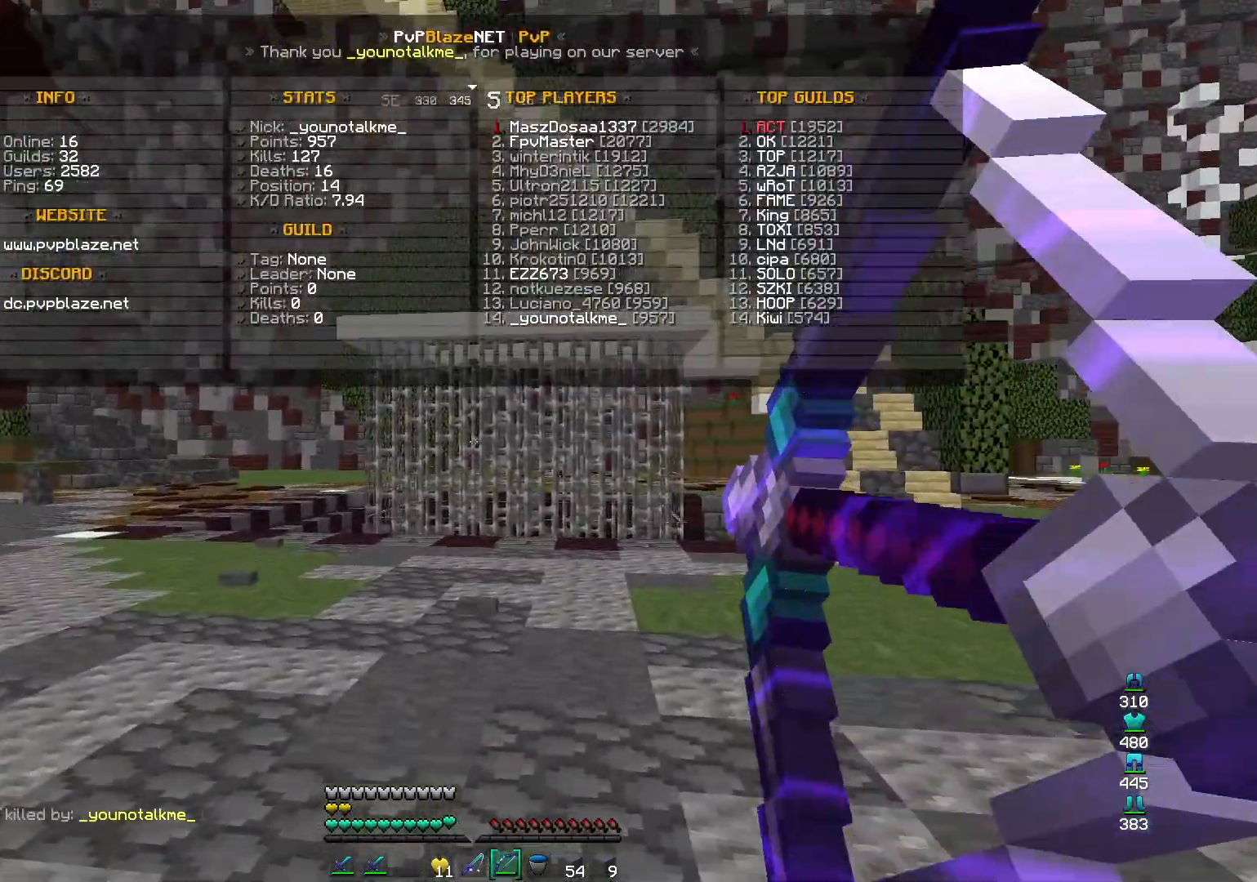
{"keys": ["w"], "mouse": [], "events": [[67, "w", "down"], [133, "mouse_right", "up"]]}